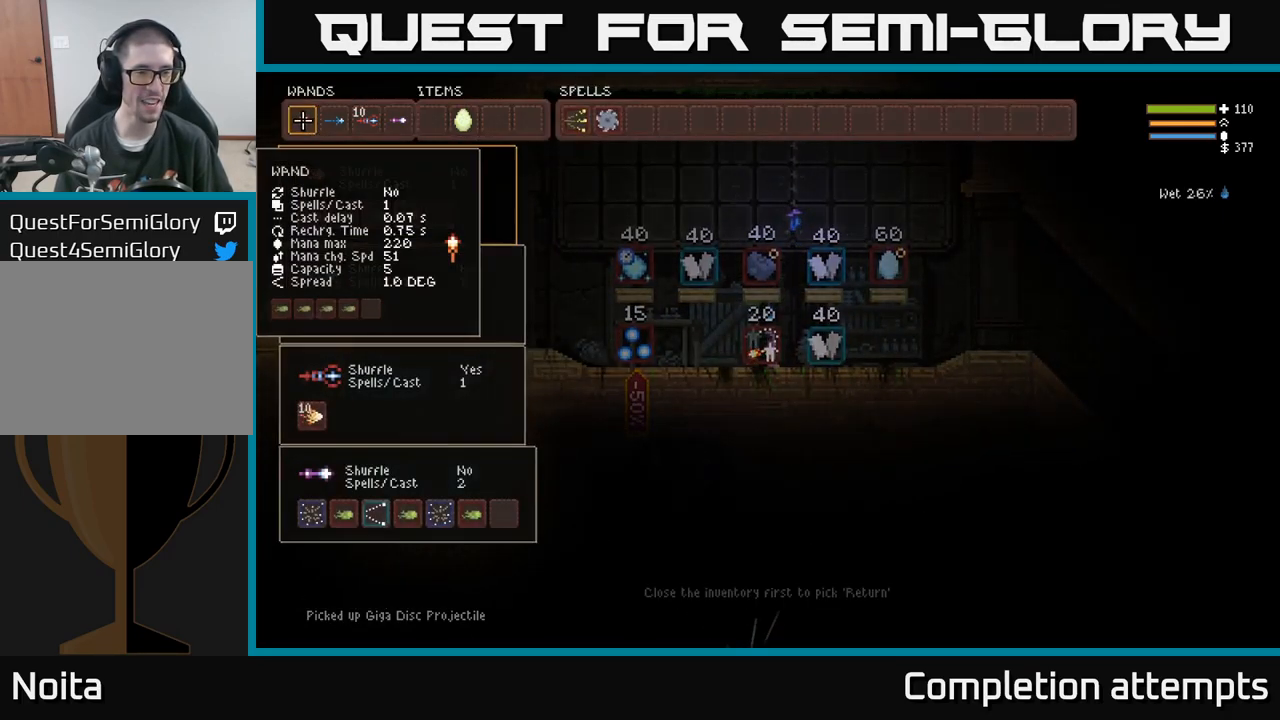
Gameplay with a controller (Xbox layout); each line is a JSON object with the inputs held at the frame after it. "events" lists button and stick changes between this image and that frame as [ms after this image, input, new state], when the widget could be followed in between. Not read: R3.
{"buttons": [], "left_stick": "center", "right_stick": "center", "events": [[50, "left_stick", "left"], [283, "left_stick", "center"], [383, "SELECT", "down"], [483, "SELECT", "up"]]}
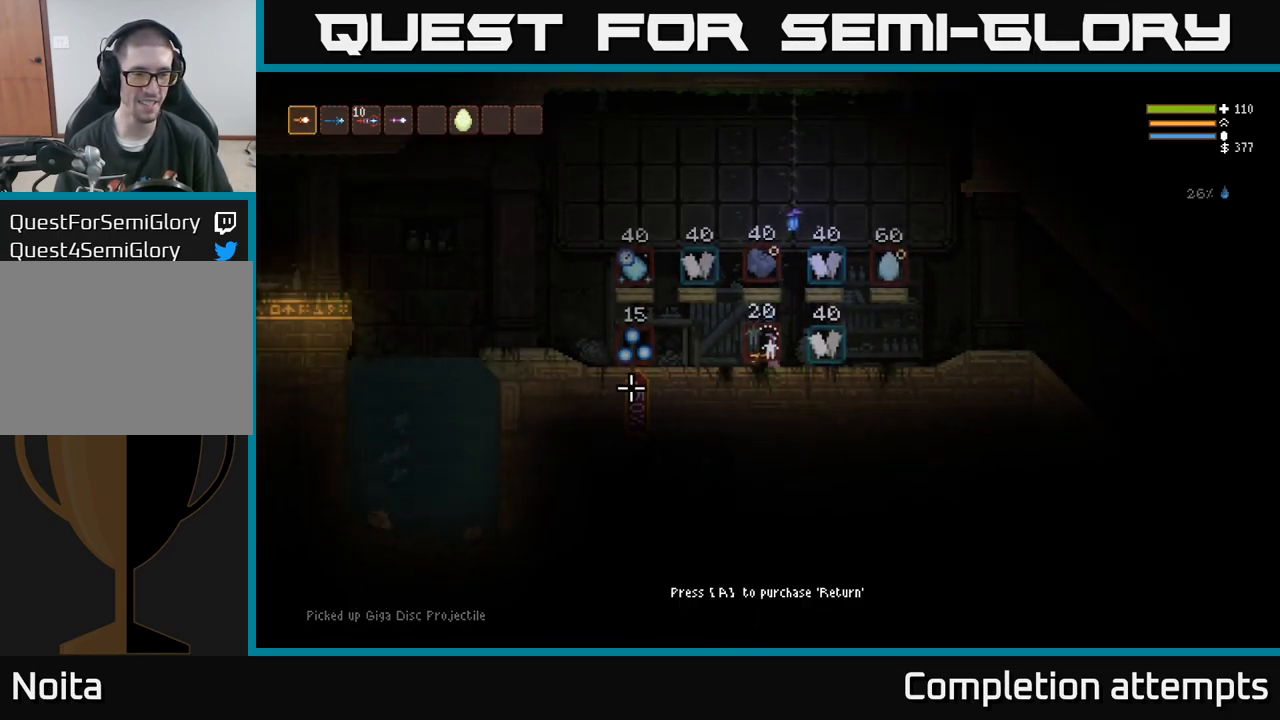
{"buttons": [], "left_stick": "left", "right_stick": "right", "events": [[117, "left_stick", "left"], [117, "right_stick", "right"]]}
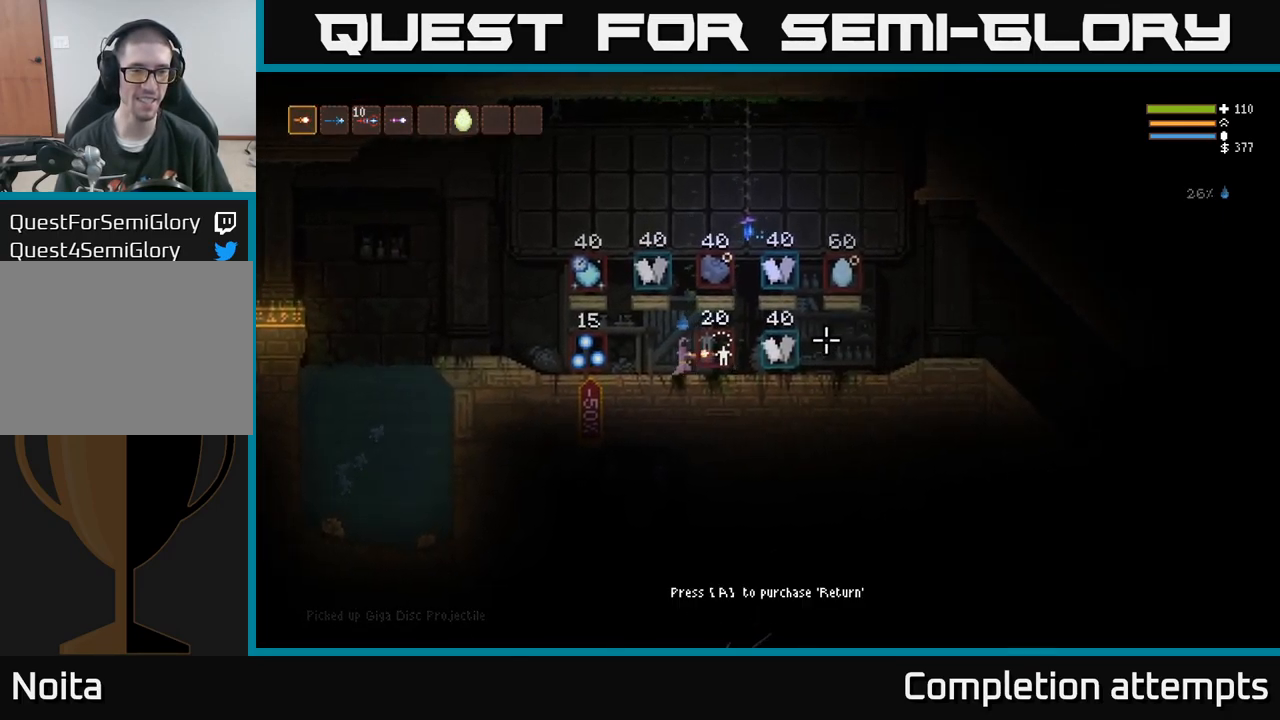
{"buttons": [], "left_stick": "left", "right_stick": "right", "events": []}
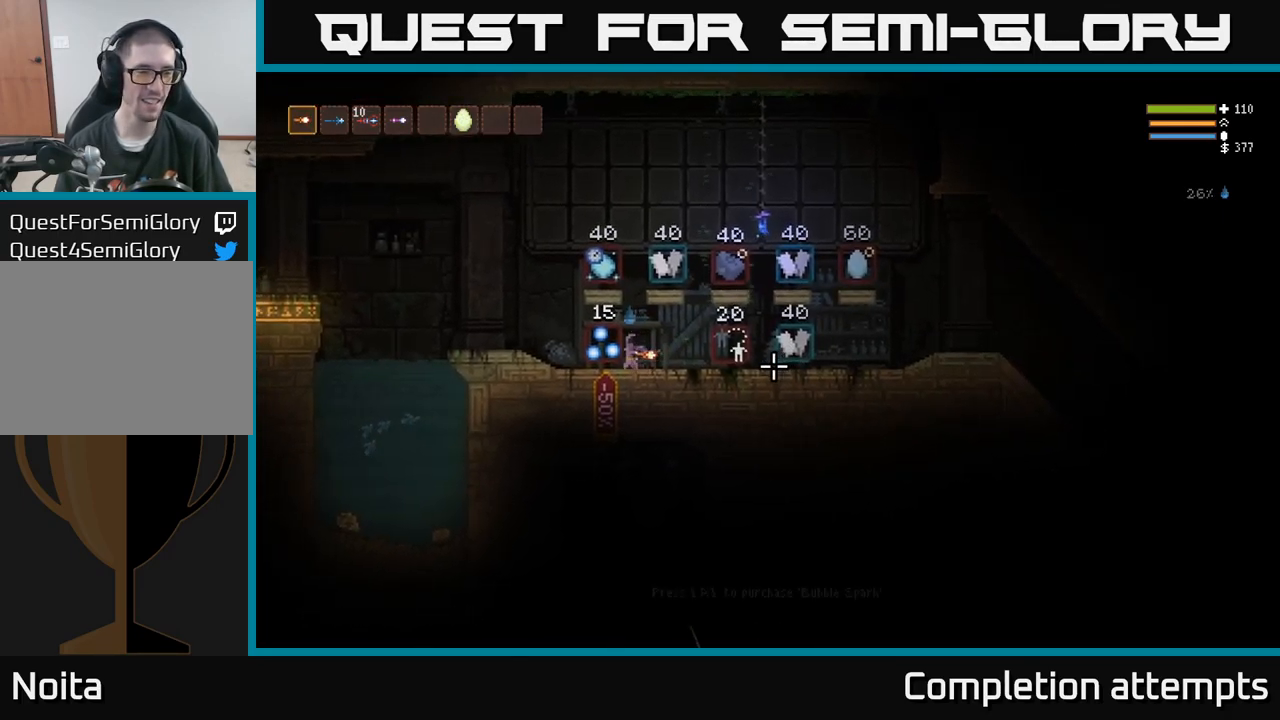
{"buttons": [], "left_stick": "left", "right_stick": "right", "events": [[116, "L2", "down"], [233, "L2", "up"]]}
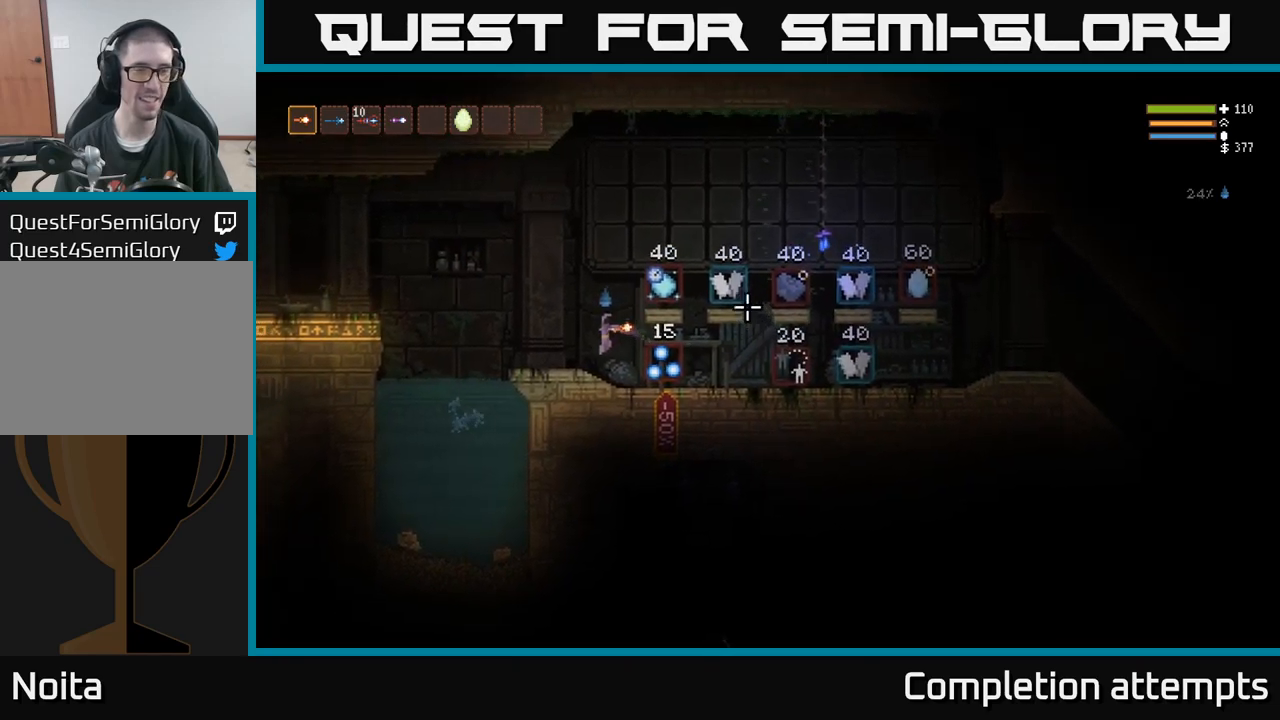
{"buttons": [], "left_stick": "left", "right_stick": "left", "events": [[67, "right_stick", "left"]]}
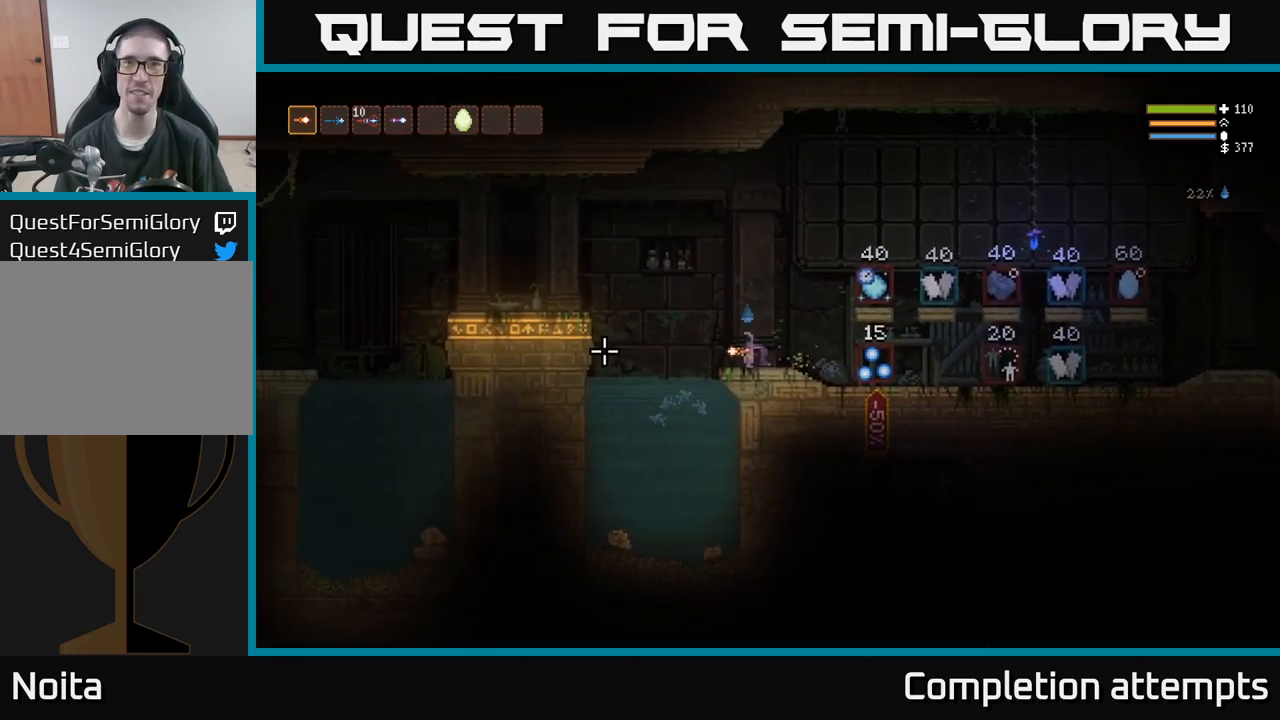
{"buttons": ["L2"], "left_stick": "left", "right_stick": "left", "events": [[50, "L2", "down"], [183, "L2", "up"], [500, "L2", "down"]]}
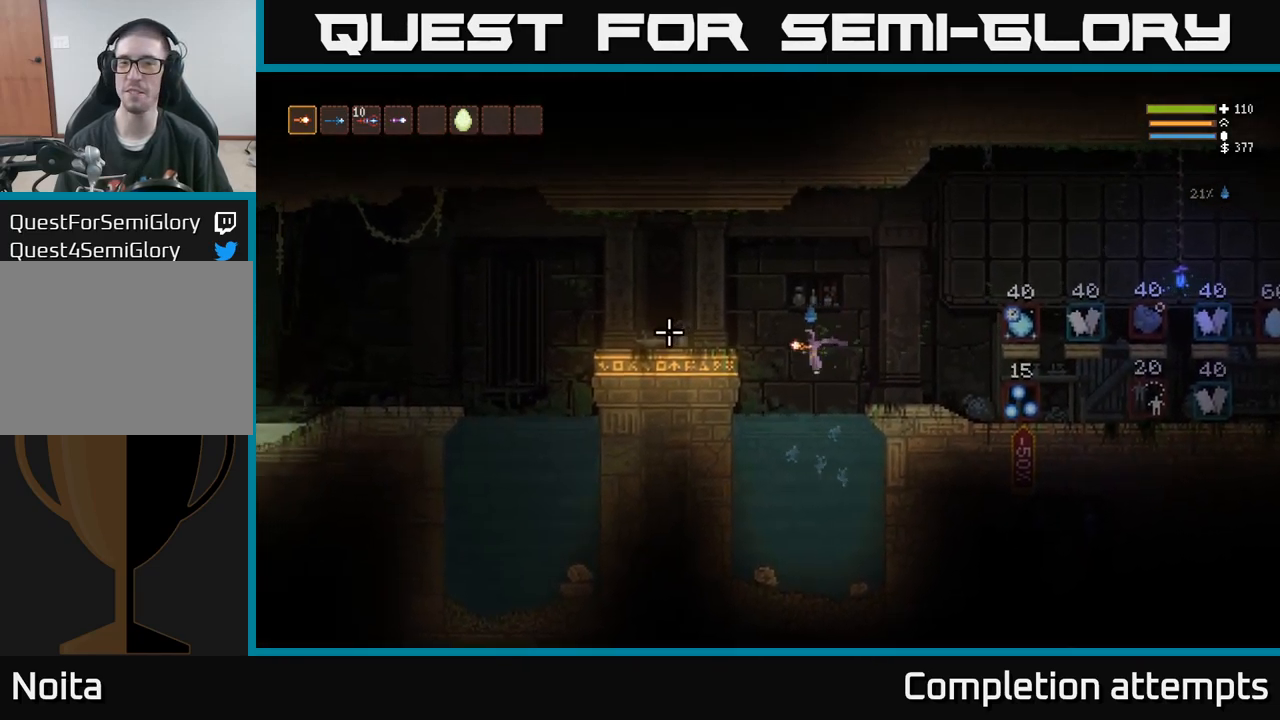
{"buttons": [], "left_stick": "left", "right_stick": "left"}
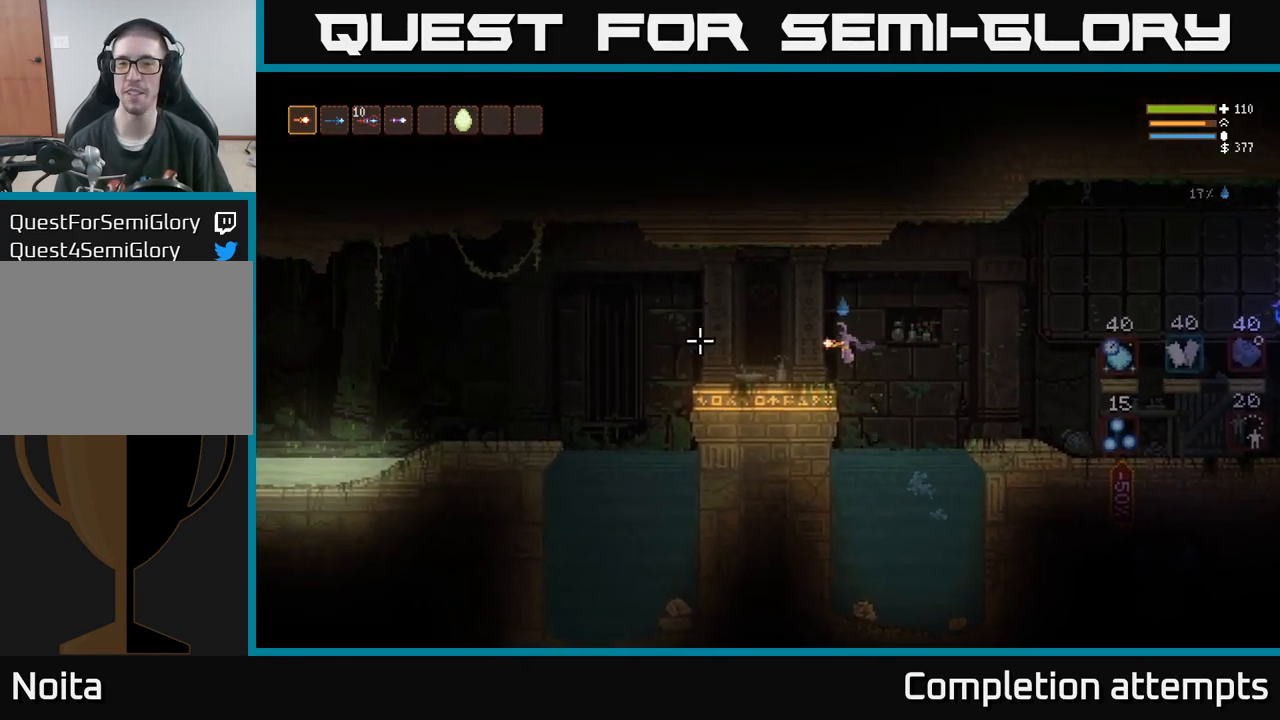
{"buttons": [], "left_stick": "center", "right_stick": "center", "events": [[200, "right_stick", "center"], [217, "left_stick", "center"], [267, "SELECT", "down"], [417, "SELECT", "up"]]}
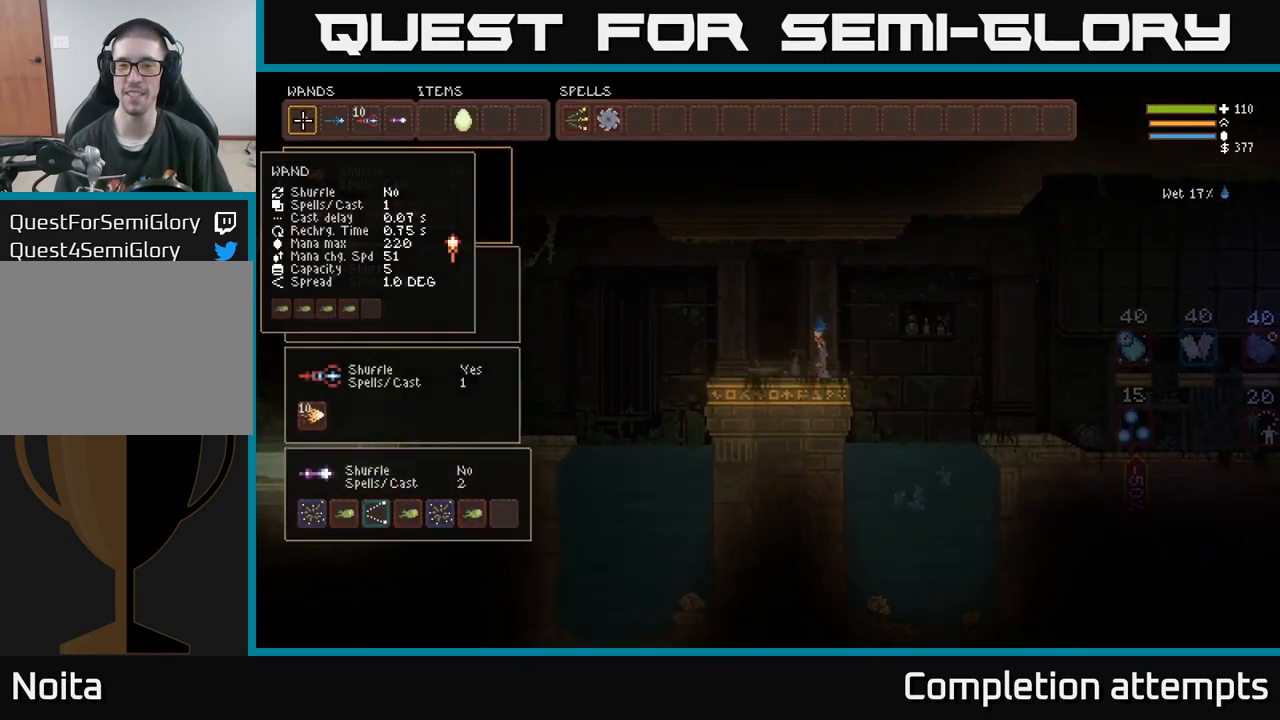
{"buttons": ["DPAD_DOWN"], "left_stick": "center", "right_stick": "center", "events": [[133, "DPAD_DOWN", "down"], [250, "DPAD_DOWN", "up"], [317, "DPAD_DOWN", "down"], [433, "DPAD_DOWN", "up"], [500, "DPAD_DOWN", "down"]]}
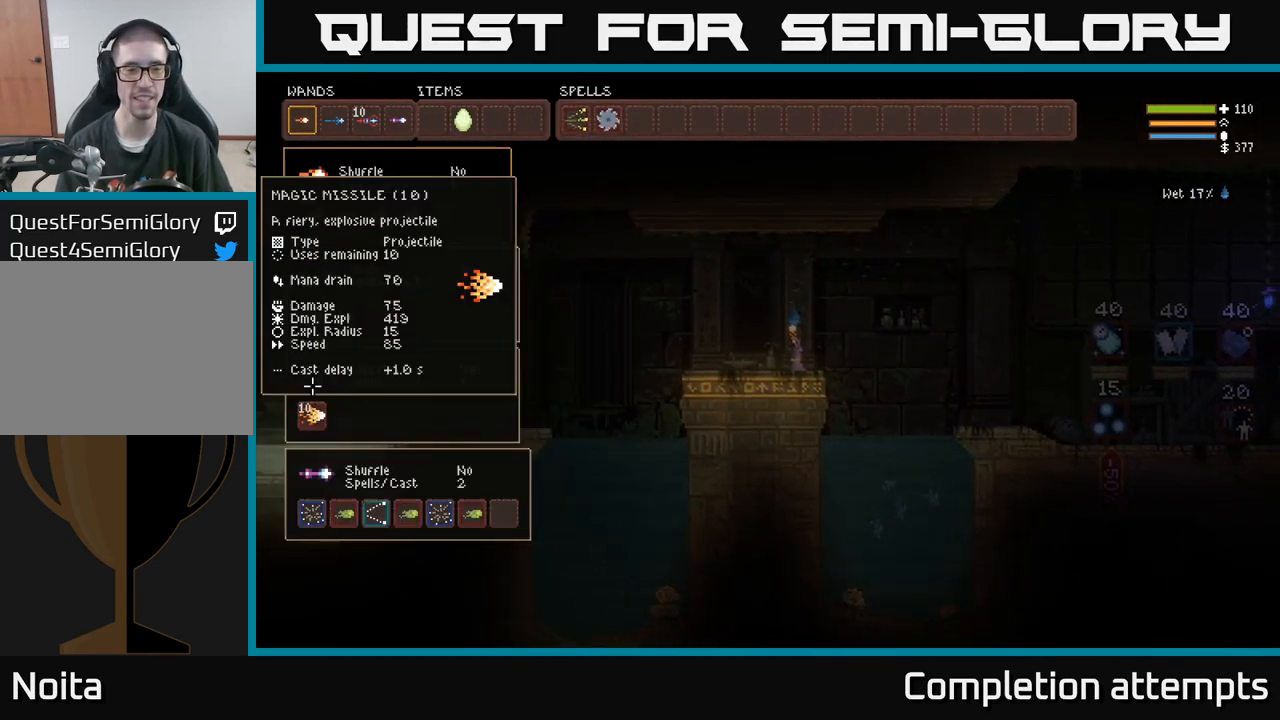
{"buttons": ["DPAD_UP"], "left_stick": "center", "right_stick": "center", "events": [[83, "DPAD_DOWN", "up"], [450, "DPAD_UP", "down"]]}
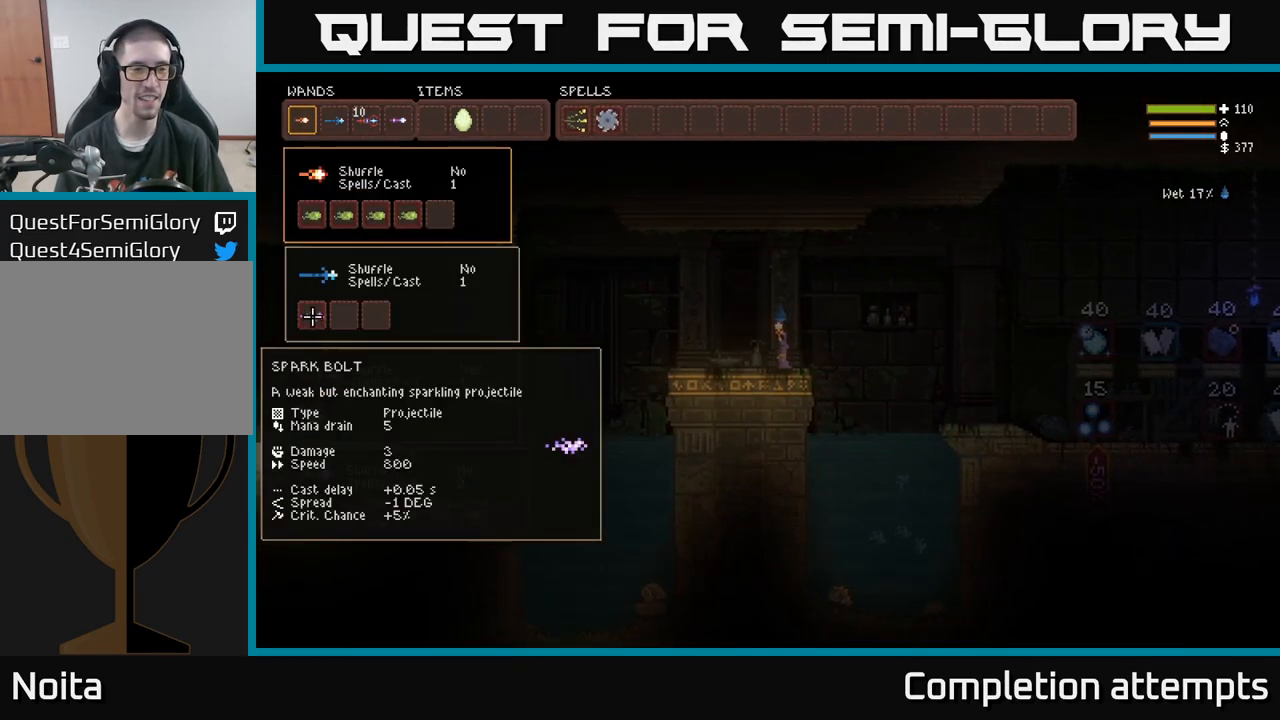
{"buttons": [], "left_stick": "center", "right_stick": "center", "events": [[50, "DPAD_UP", "up"]]}
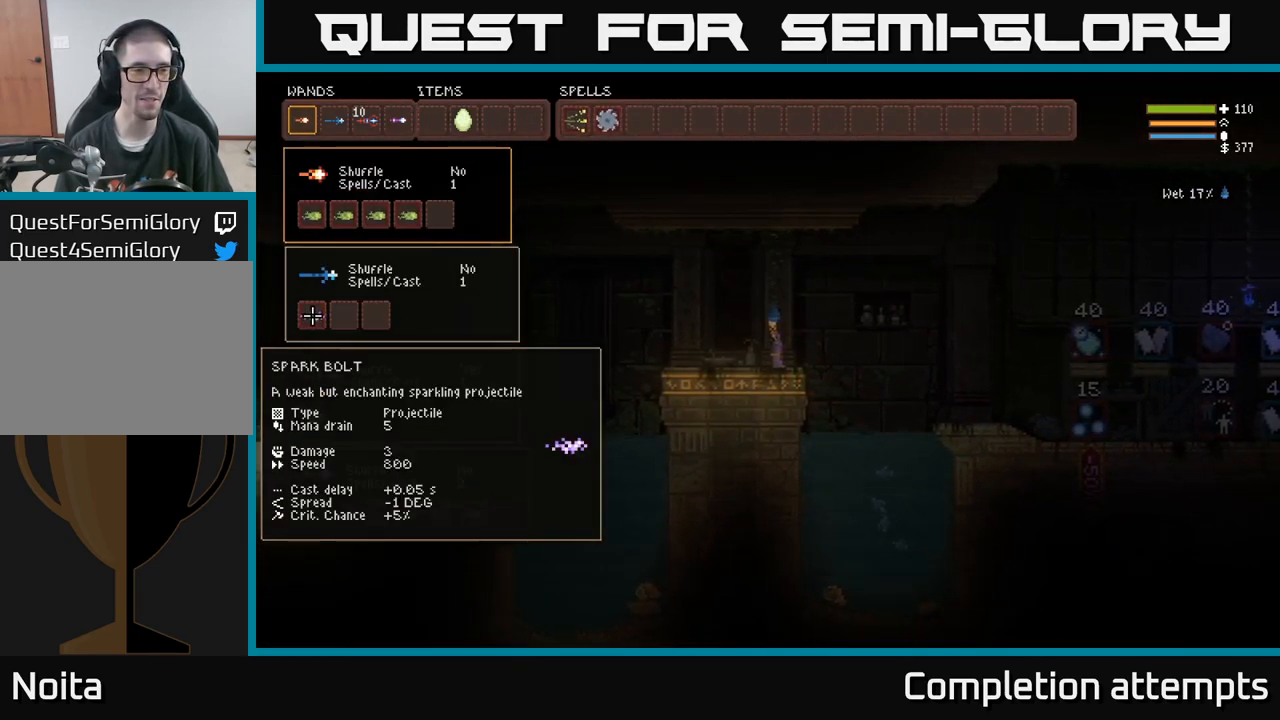
{"buttons": [], "left_stick": "center", "right_stick": "center", "events": [[17, "DPAD_DOWN", "down"], [133, "DPAD_DOWN", "up"], [283, "DPAD_UP", "down"], [400, "DPAD_UP", "up"]]}
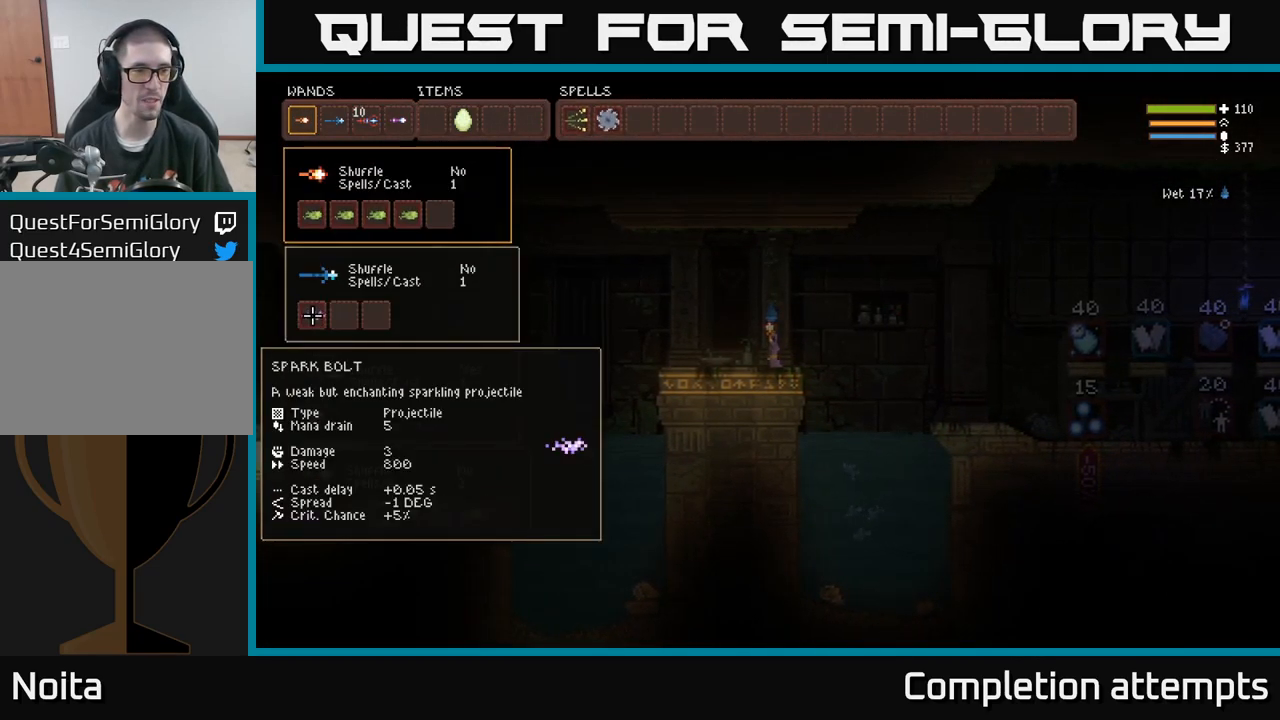
{"buttons": ["DPAD_DOWN"], "left_stick": "center", "right_stick": "center", "events": [[33, "DPAD_UP", "down"], [150, "DPAD_UP", "up"], [450, "DPAD_DOWN", "down"]]}
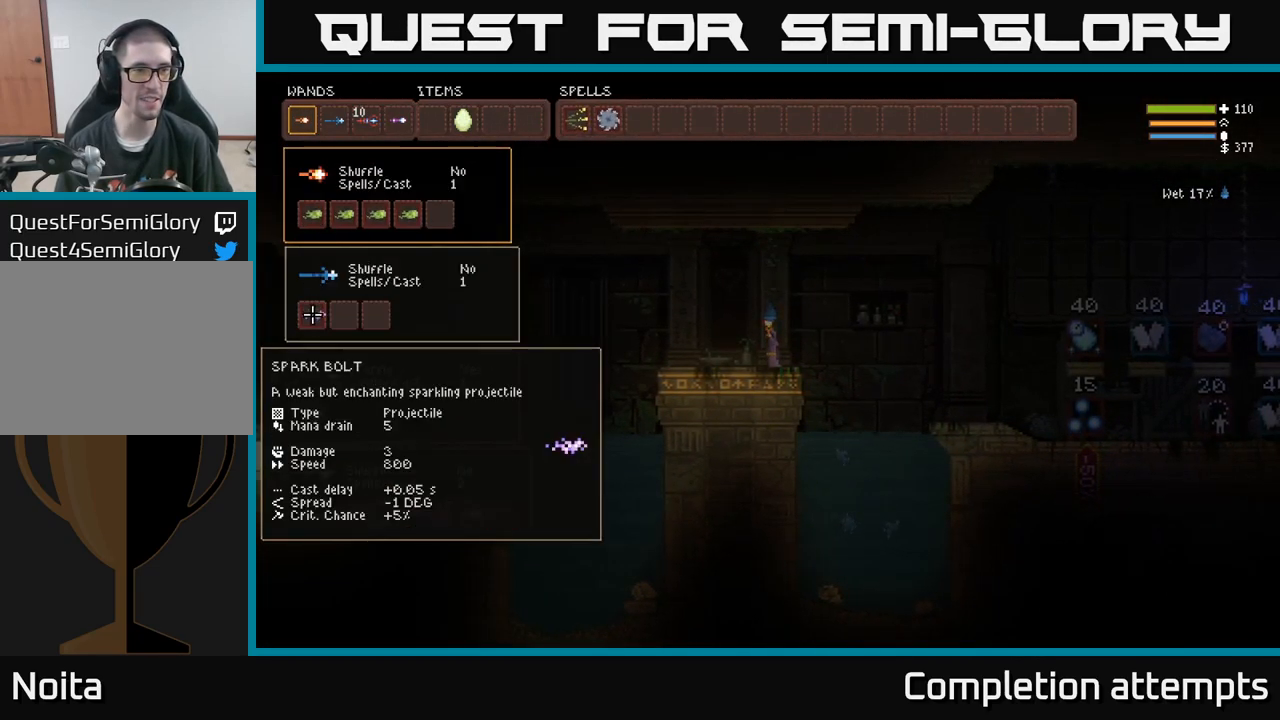
{"buttons": [], "left_stick": "center", "right_stick": "center", "events": [[67, "DPAD_DOWN", "up"]]}
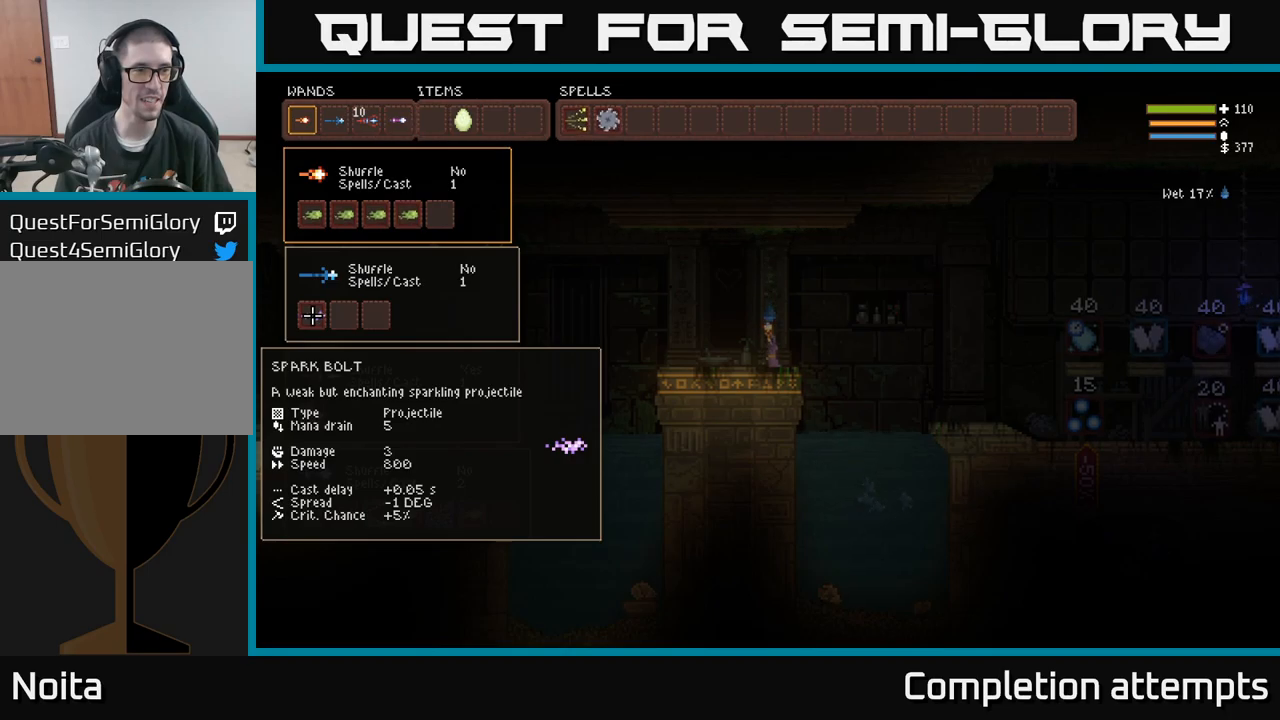
{"buttons": [], "left_stick": "center", "right_stick": "center", "events": []}
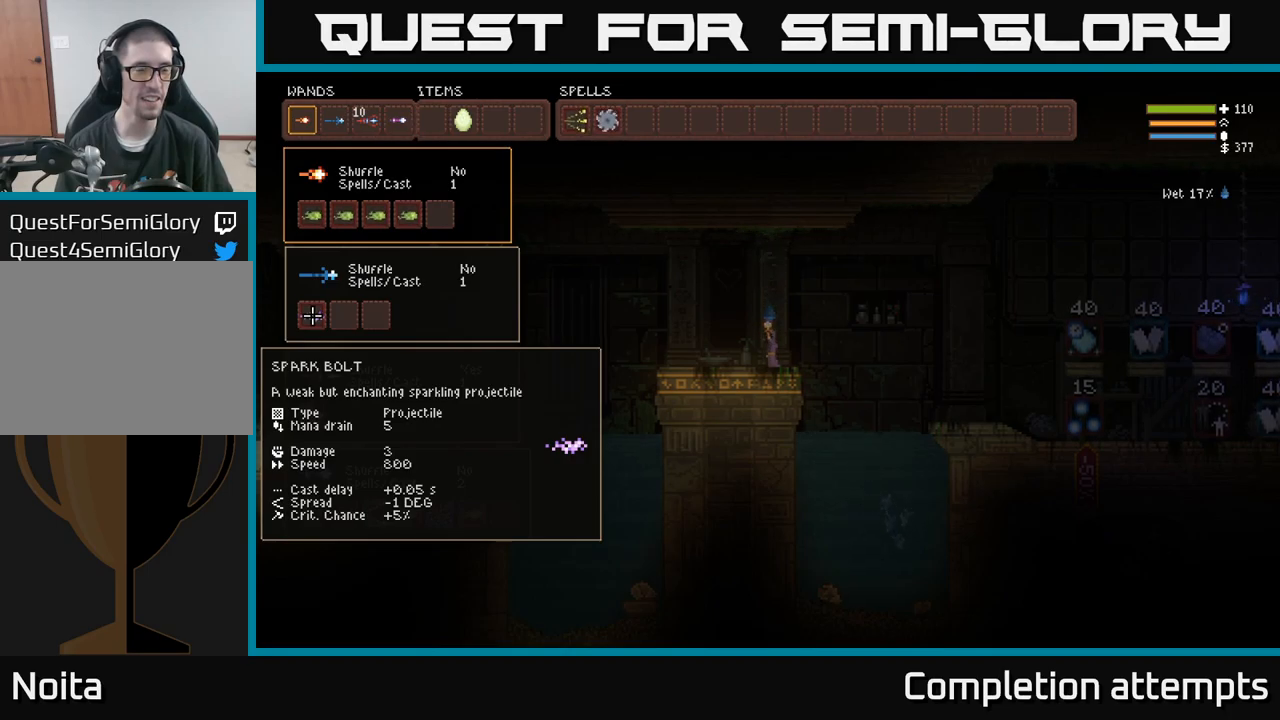
{"buttons": [], "left_stick": "center", "right_stick": "center", "events": [[317, "DPAD_UP", "down"], [417, "DPAD_UP", "up"]]}
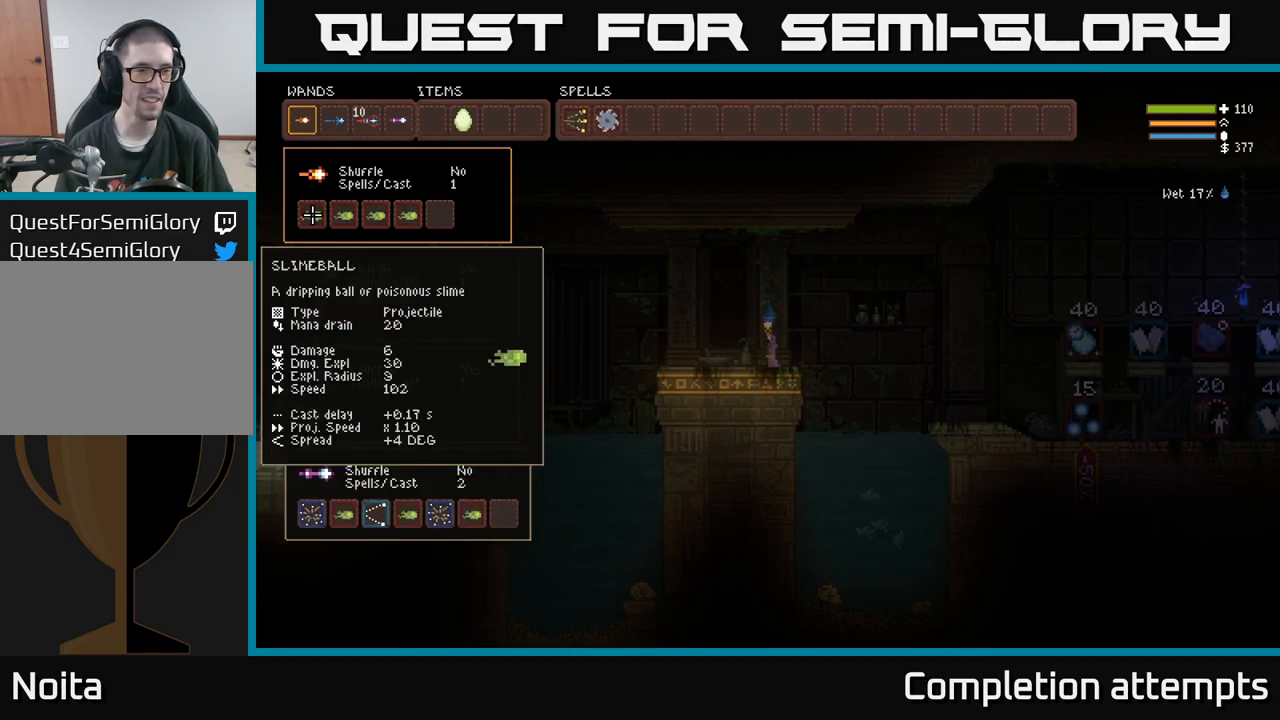
{"buttons": ["DPAD_DOWN"], "left_stick": "center", "right_stick": "center", "events": [[200, "DPAD_DOWN", "down"], [300, "DPAD_DOWN", "up"], [400, "DPAD_DOWN", "down"]]}
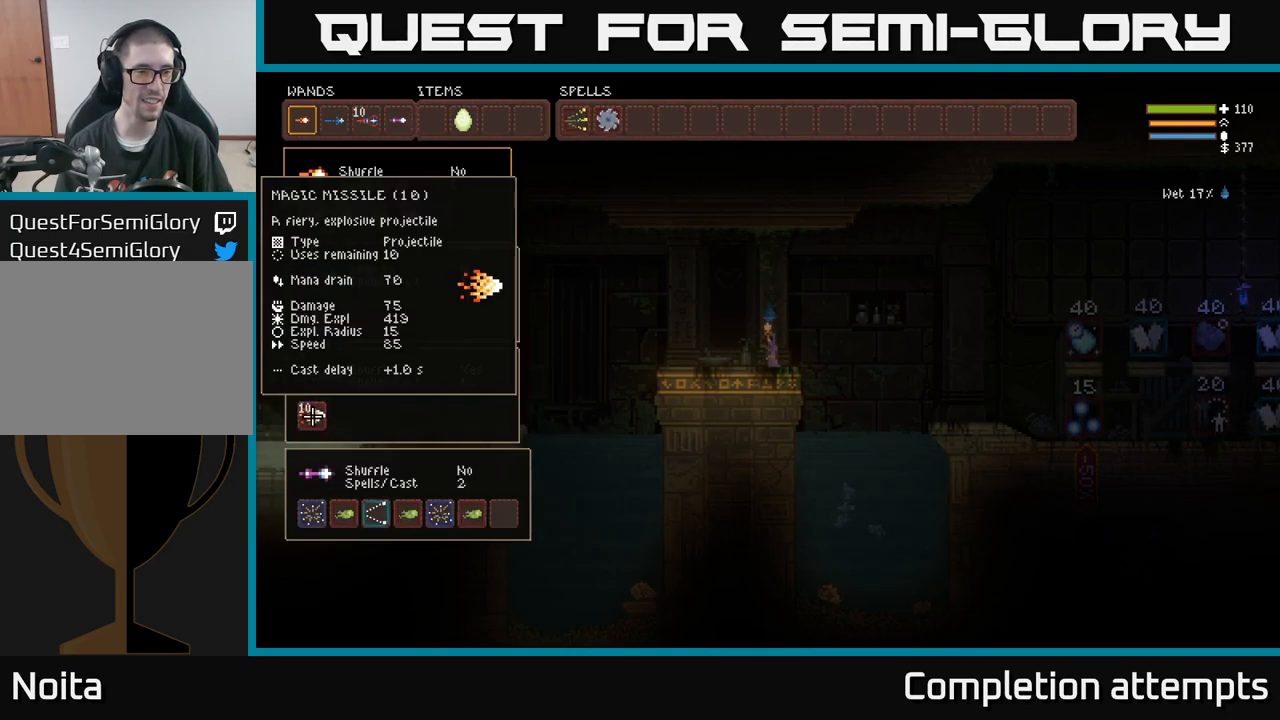
{"buttons": [], "left_stick": "center", "right_stick": "center", "events": [[34, "DPAD_DOWN", "up"]]}
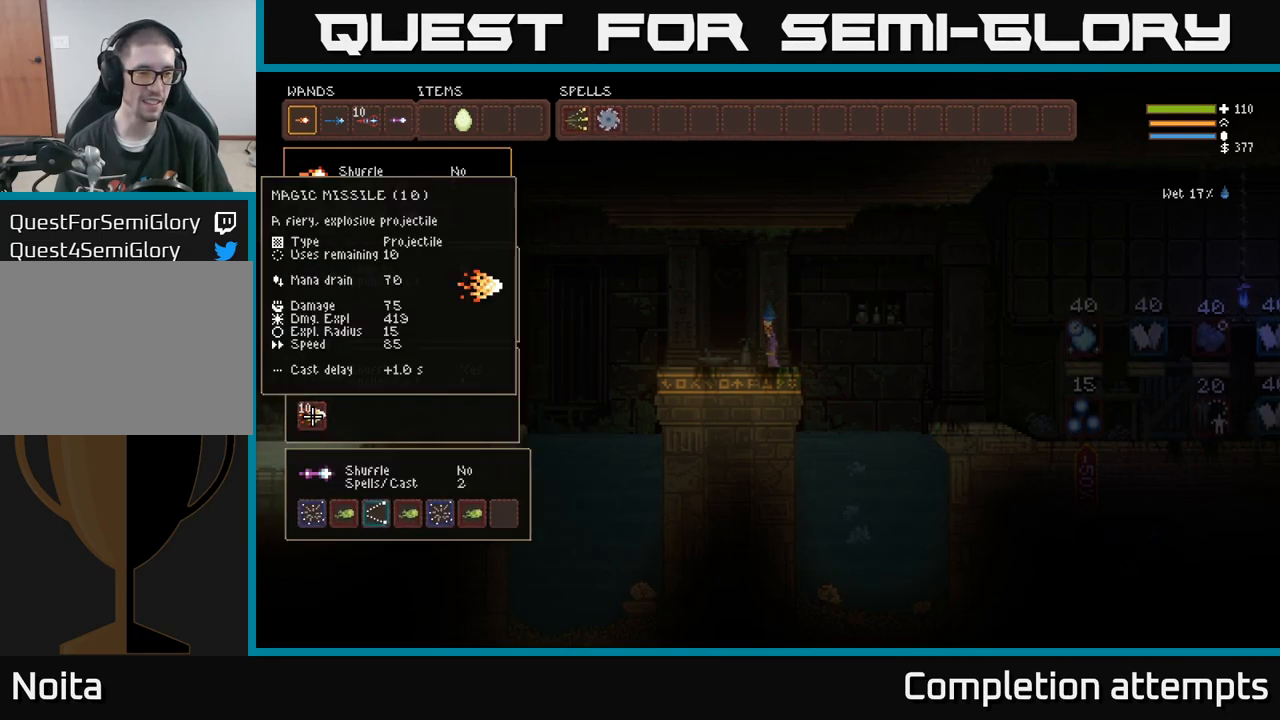
{"buttons": [], "left_stick": "center", "right_stick": "center", "events": []}
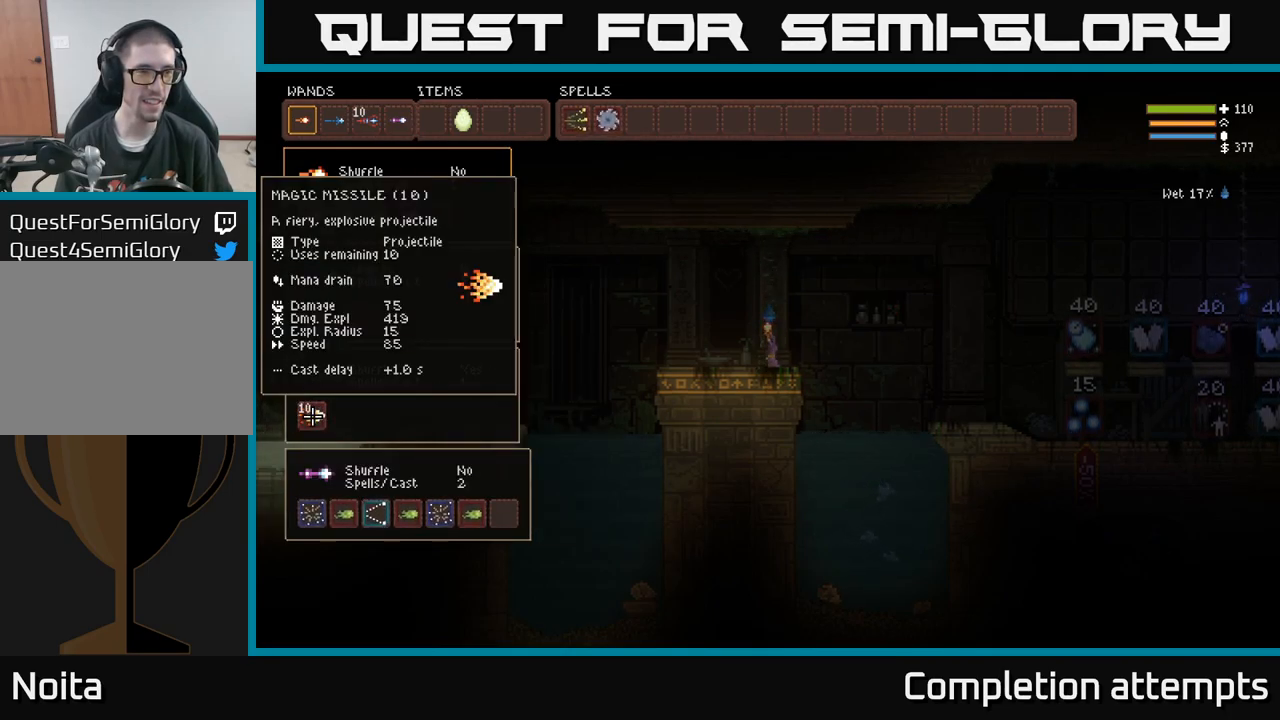
{"buttons": [], "left_stick": "center", "right_stick": "center", "events": [[34, "DPAD_UP", "down"], [134, "DPAD_UP", "up"], [200, "DPAD_UP", "down"], [300, "DPAD_UP", "up"], [384, "DPAD_UP", "down"], [450, "DPAD_UP", "up"]]}
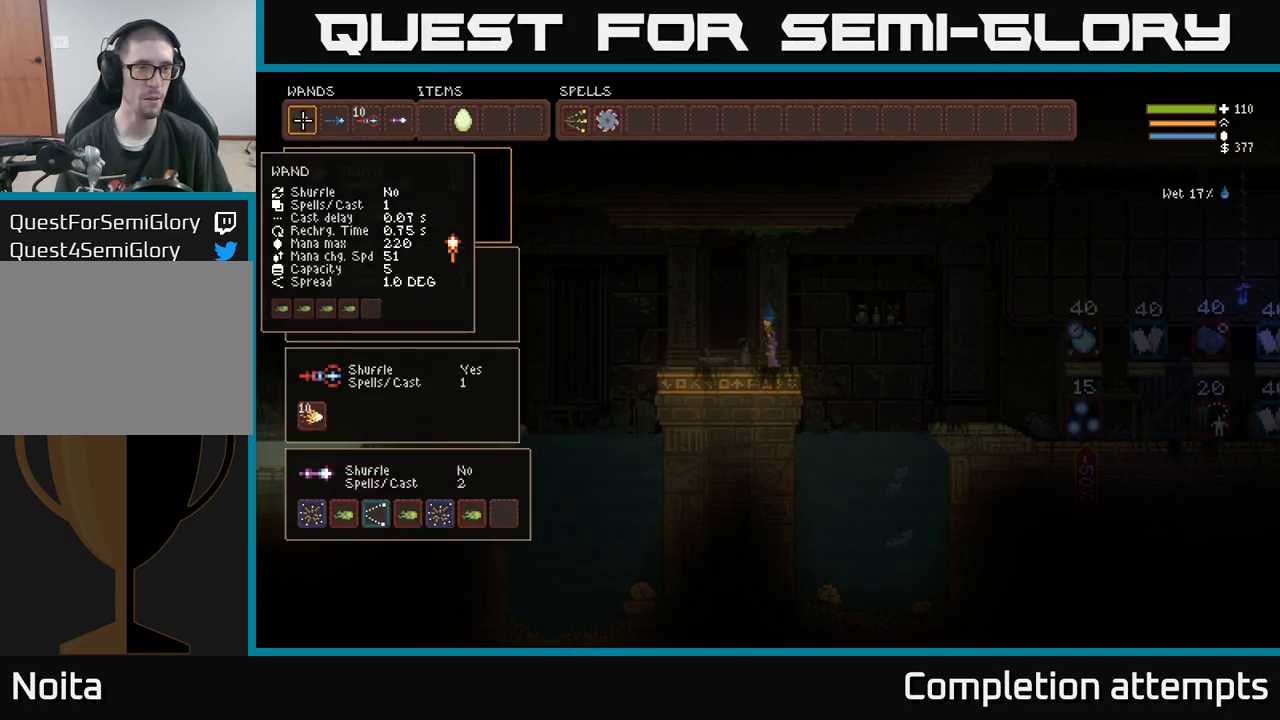
{"buttons": ["DPAD_RIGHT"], "left_stick": "center", "right_stick": "center", "events": [[150, "DPAD_RIGHT", "down"], [234, "DPAD_RIGHT", "up"], [300, "DPAD_RIGHT", "down"], [384, "DPAD_RIGHT", "up"], [450, "DPAD_RIGHT", "down"]]}
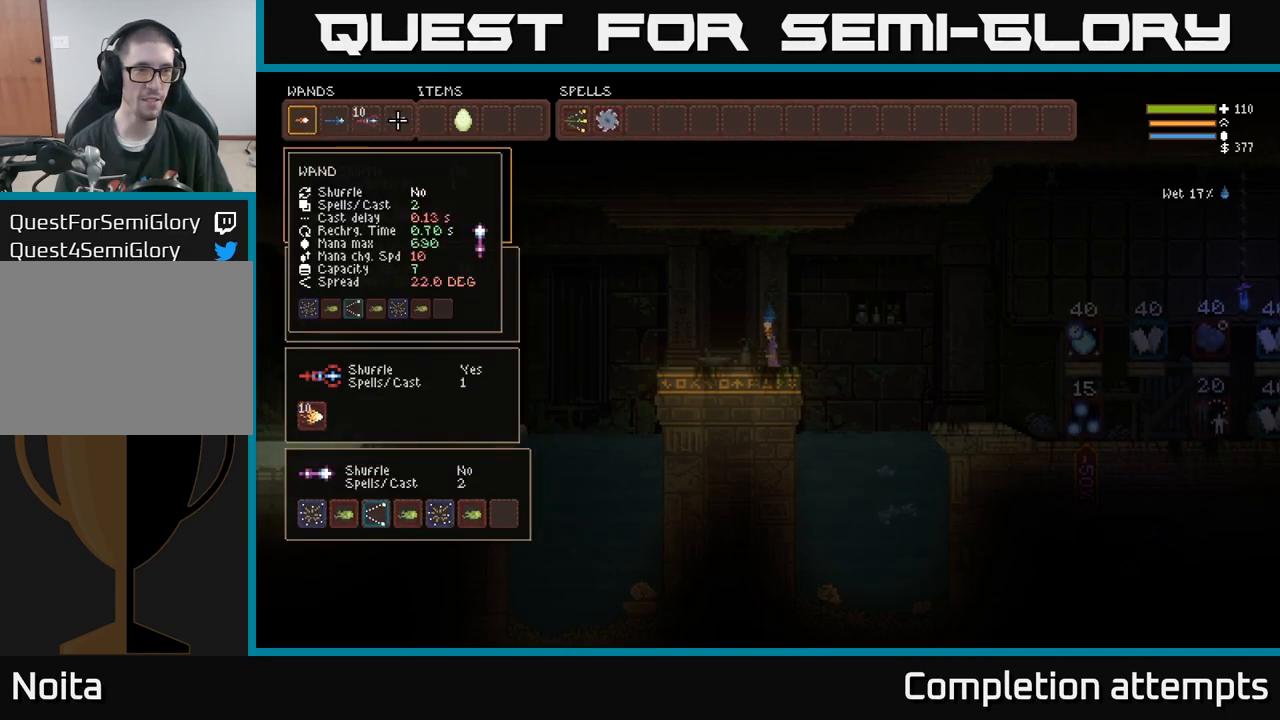
{"buttons": ["B"], "left_stick": "center", "right_stick": "center", "events": [[34, "DPAD_RIGHT", "up"], [100, "B", "down"], [200, "B", "up"], [200, "DPAD_LEFT", "down"], [267, "DPAD_LEFT", "up"], [350, "DPAD_LEFT", "down"], [450, "B", "down"], [450, "DPAD_LEFT", "up"]]}
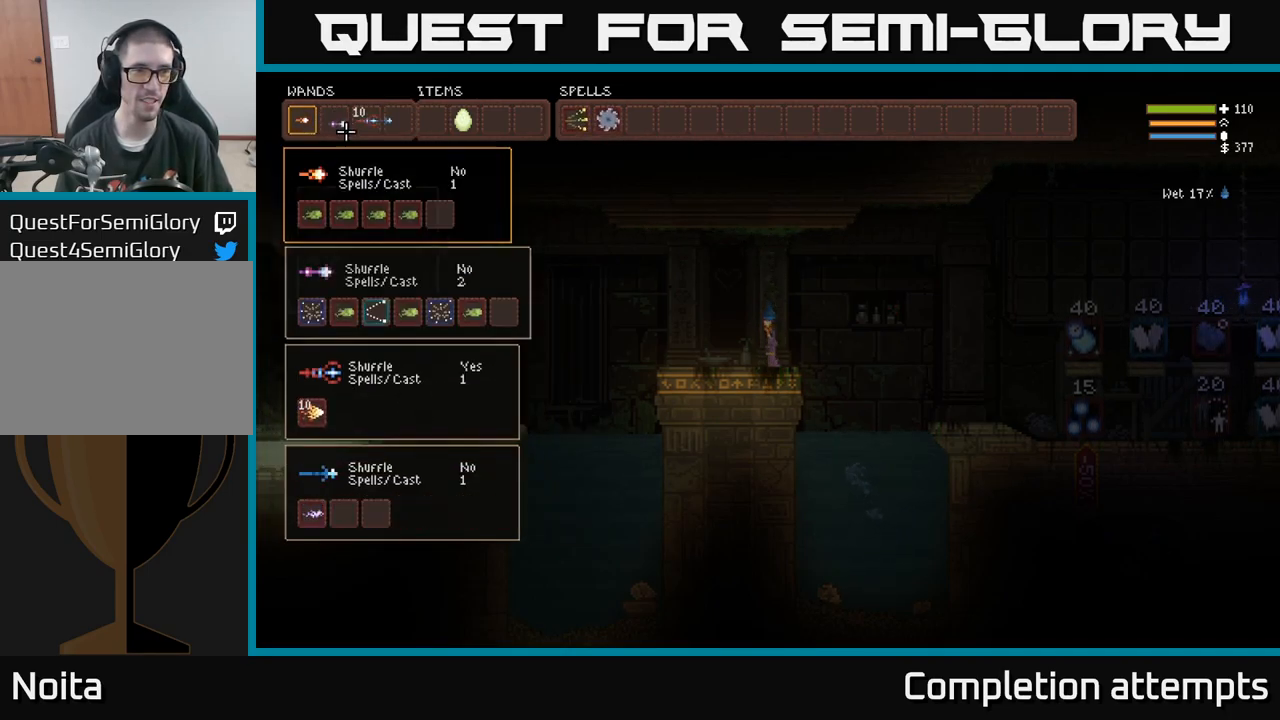
{"buttons": [], "left_stick": "center", "right_stick": "center", "events": [[67, "B", "up"], [134, "DPAD_RIGHT", "down"], [234, "DPAD_RIGHT", "up"], [384, "DPAD_RIGHT", "down"], [450, "DPAD_RIGHT", "up"]]}
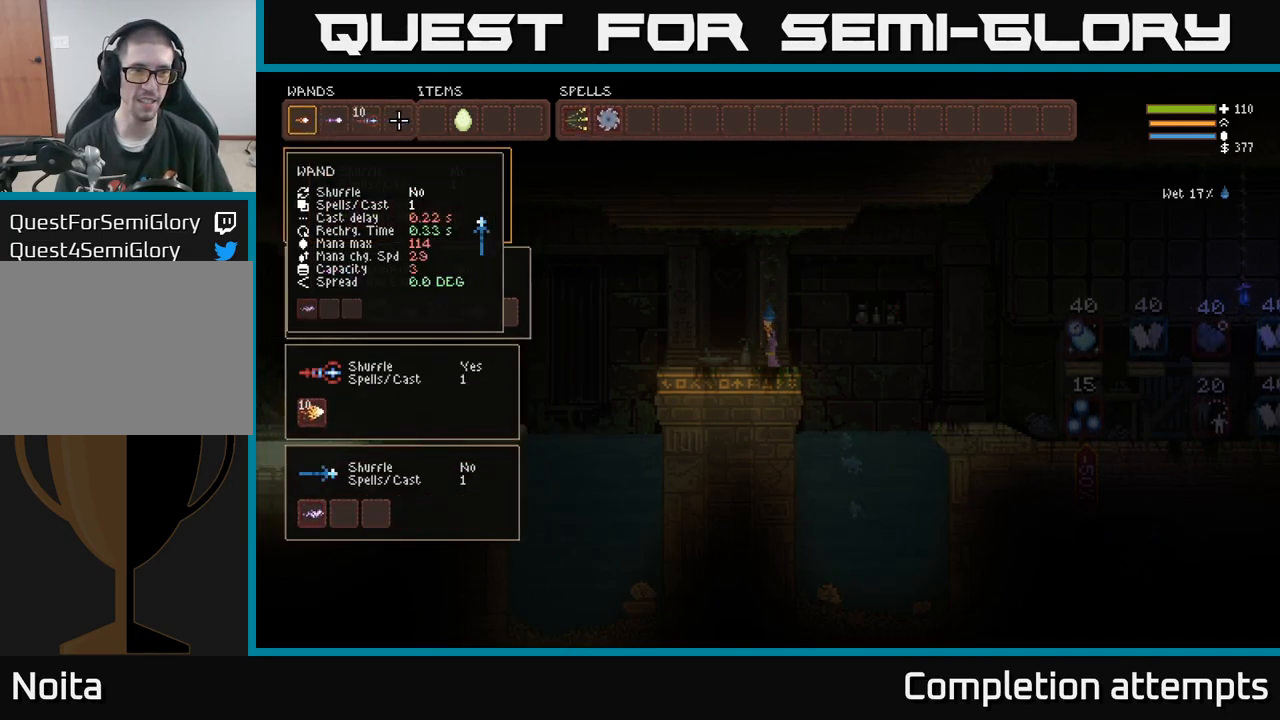
{"buttons": [], "left_stick": "center", "right_stick": "center", "events": [[50, "DPAD_RIGHT", "down"], [117, "DPAD_RIGHT", "up"], [201, "DPAD_RIGHT", "down"], [267, "DPAD_RIGHT", "up"]]}
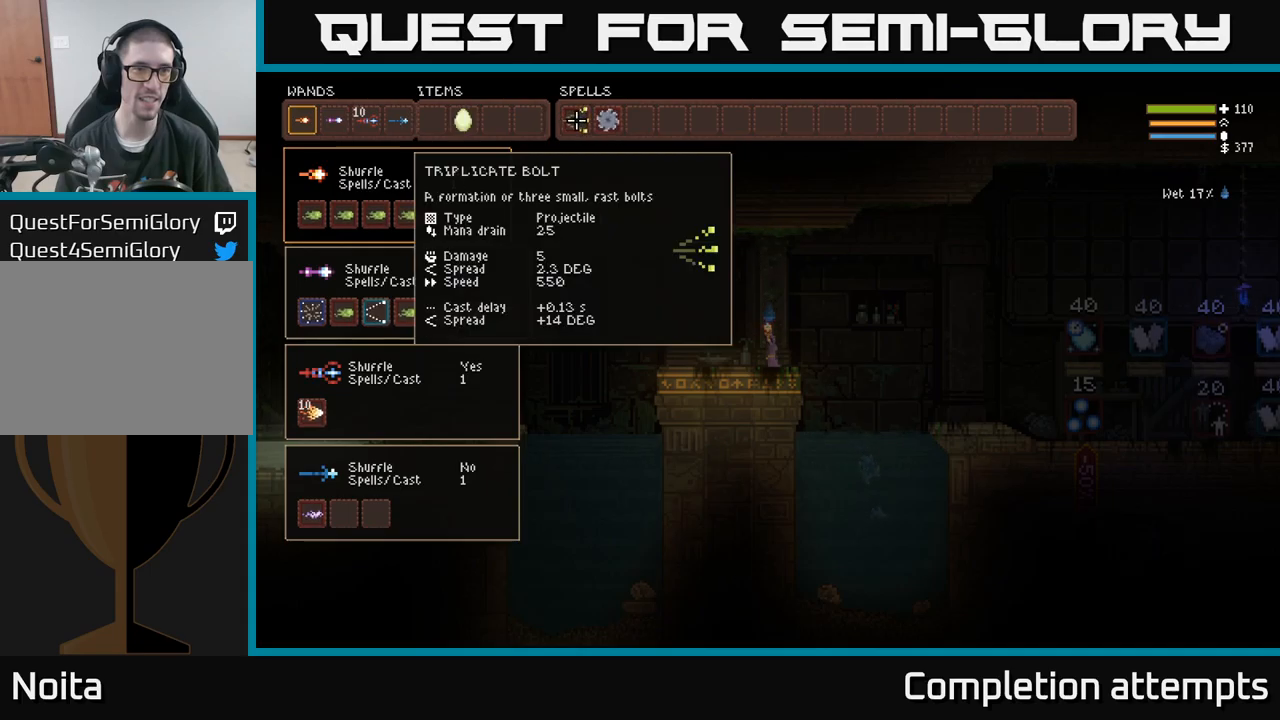
{"buttons": ["DPAD_DOWN"], "left_stick": "center", "right_stick": "center", "events": [[83, "DPAD_RIGHT", "down"], [150, "DPAD_RIGHT", "up"], [217, "B", "down"], [283, "B", "up"], [367, "DPAD_LEFT", "down"], [417, "DPAD_LEFT", "up"], [500, "DPAD_DOWN", "down"]]}
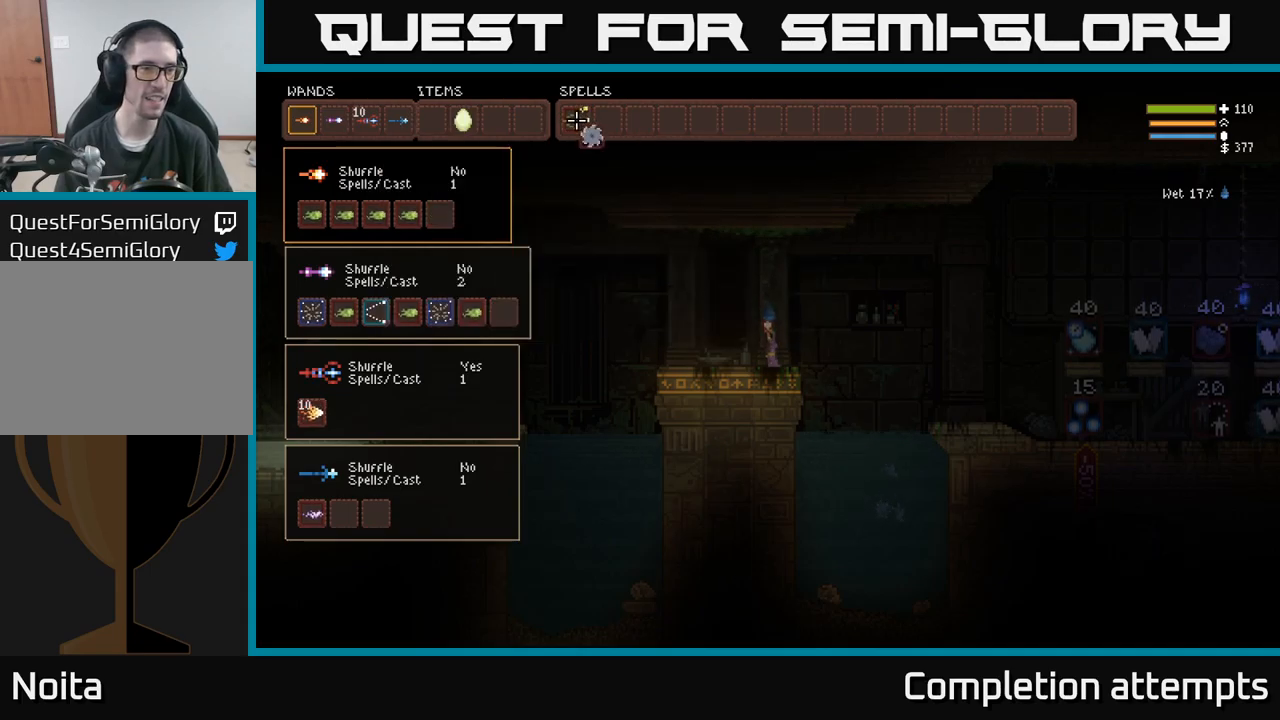
{"buttons": [], "left_stick": "center", "right_stick": "center", "events": [[67, "DPAD_DOWN", "up"], [233, "DPAD_LEFT", "down"], [317, "DPAD_LEFT", "up"], [400, "DPAD_LEFT", "down"], [450, "DPAD_LEFT", "up"]]}
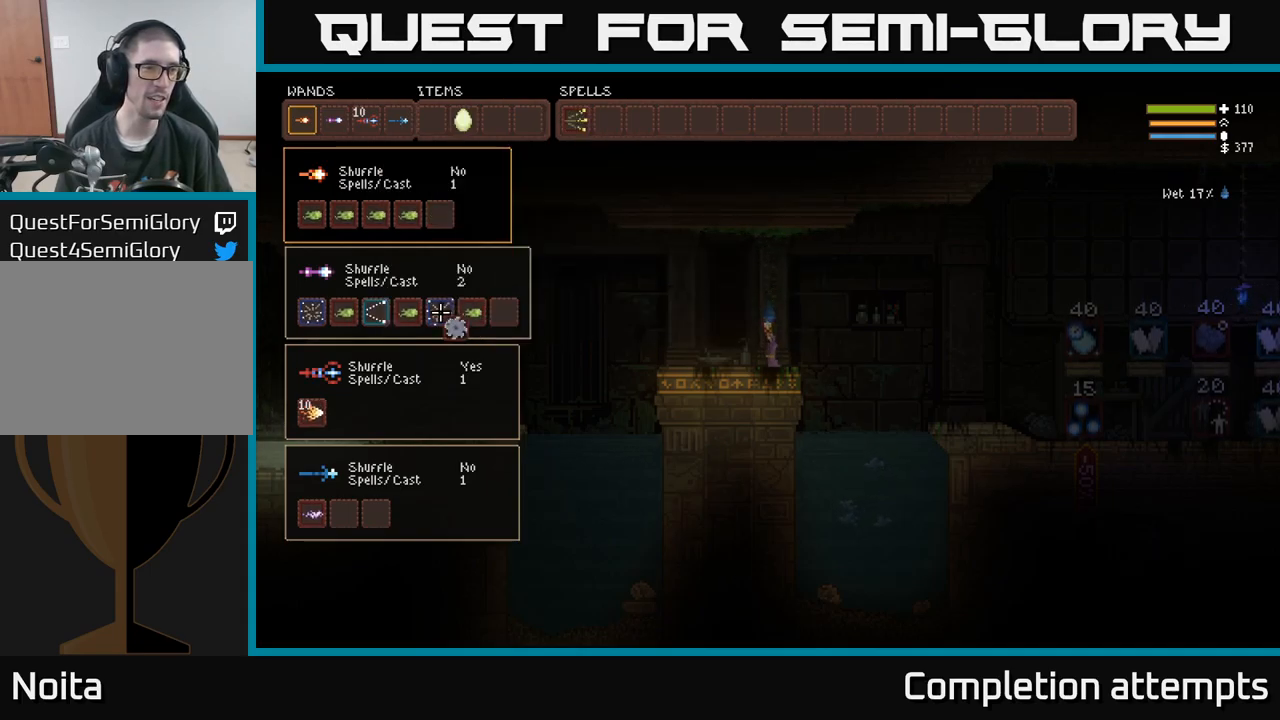
{"buttons": ["DPAD_LEFT"], "left_stick": "center", "right_stick": "center", "events": [[33, "DPAD_LEFT", "down"], [83, "DPAD_LEFT", "up"], [183, "DPAD_LEFT", "down"], [233, "DPAD_LEFT", "up"], [333, "DPAD_LEFT", "down"], [383, "DPAD_LEFT", "up"], [483, "DPAD_LEFT", "down"]]}
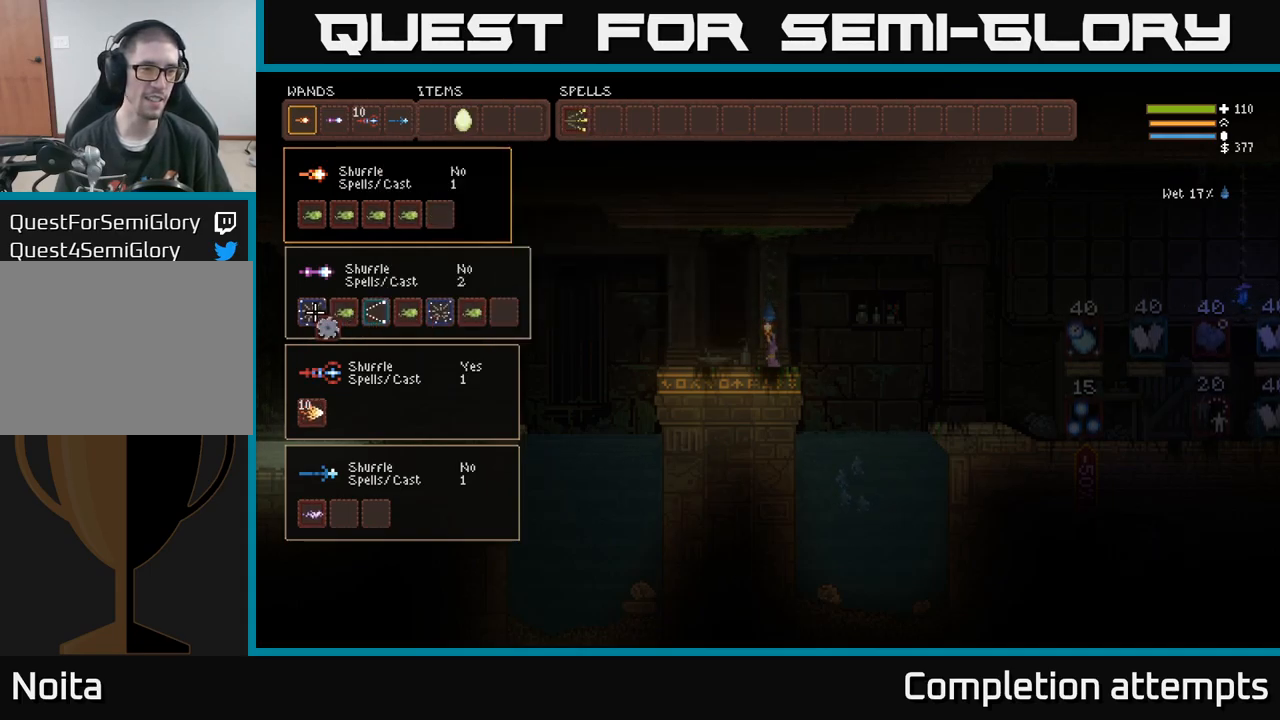
{"buttons": [], "left_stick": "center", "right_stick": "center", "events": [[67, "DPAD_LEFT", "up"], [200, "B", "down"], [283, "B", "up"]]}
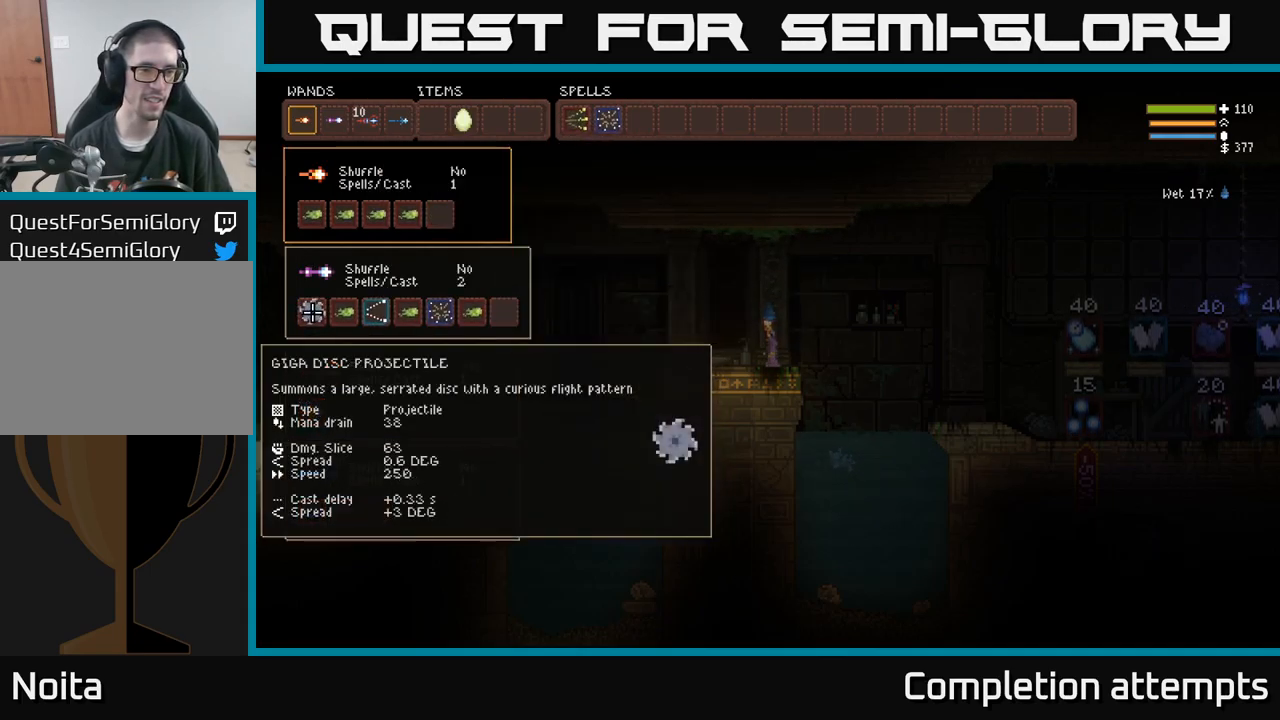
{"buttons": ["DPAD_RIGHT"], "left_stick": "center", "right_stick": "center", "events": [[133, "DPAD_RIGHT", "down"], [217, "DPAD_RIGHT", "up"], [300, "DPAD_RIGHT", "down"], [400, "DPAD_RIGHT", "up"], [483, "DPAD_RIGHT", "down"]]}
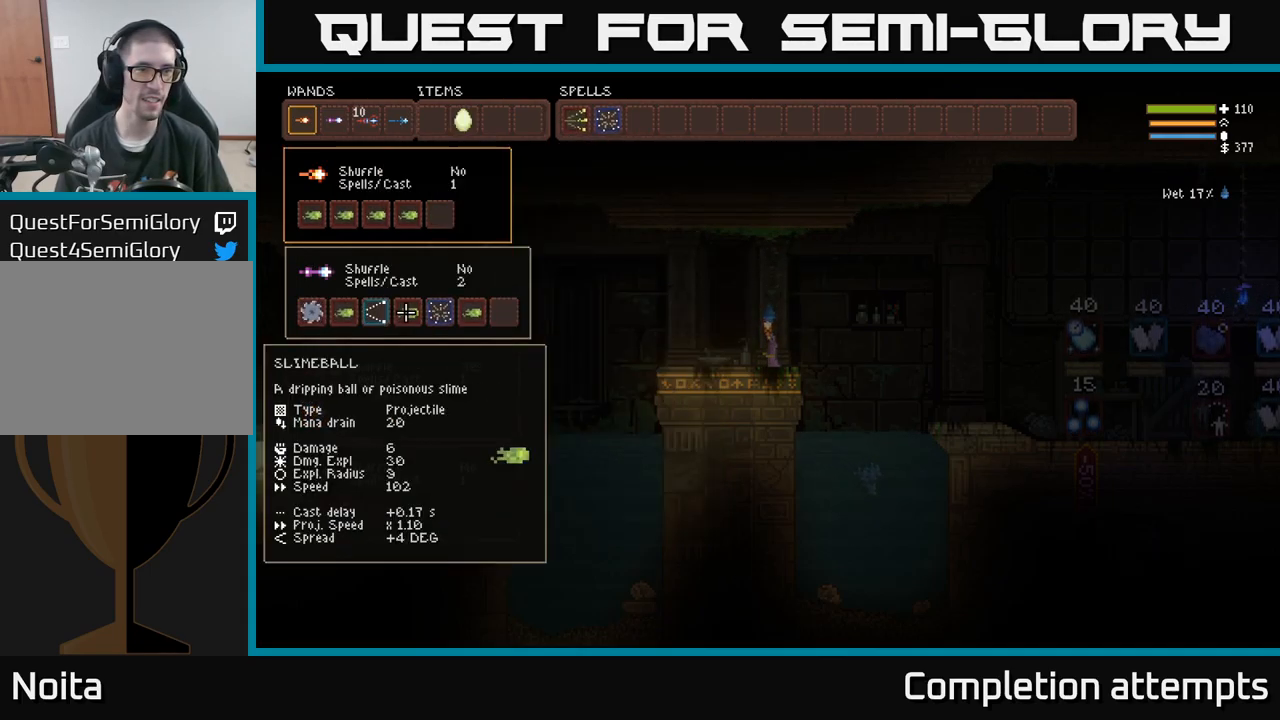
{"buttons": ["DPAD_RIGHT"], "left_stick": "center", "right_stick": "center", "events": [[50, "DPAD_RIGHT", "up"], [417, "DPAD_RIGHT", "down"]]}
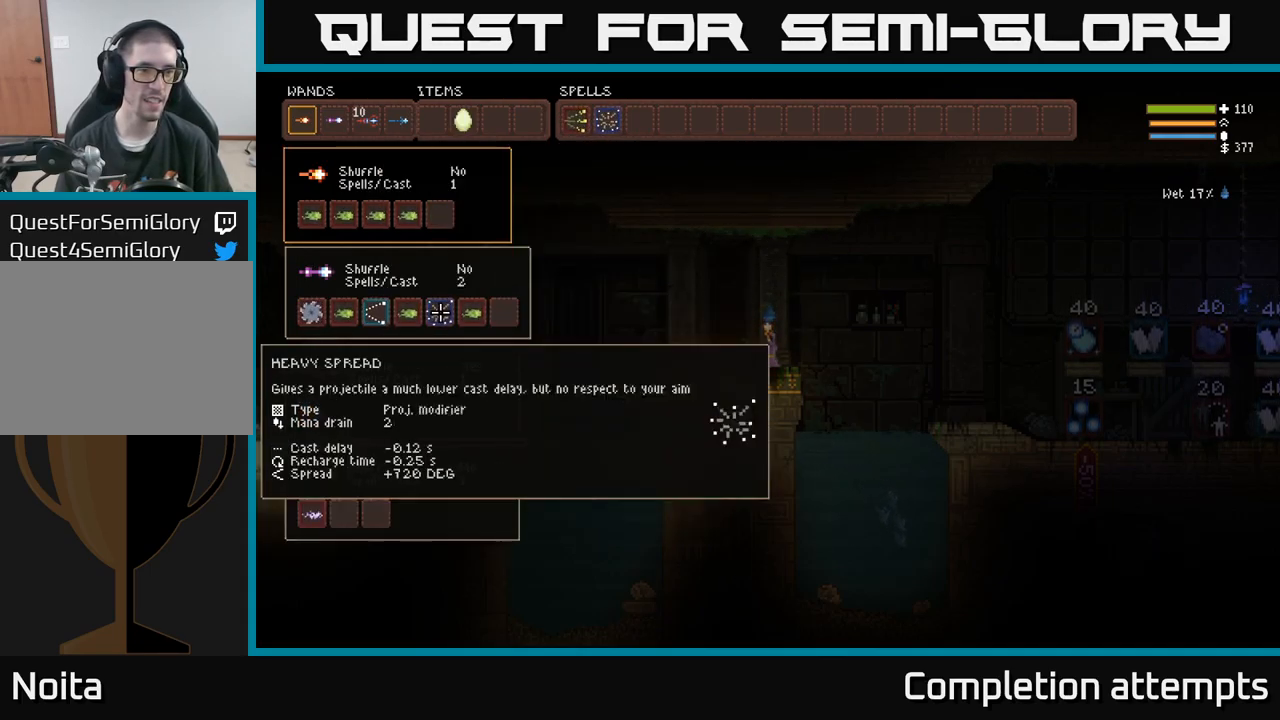
{"buttons": [], "left_stick": "center", "right_stick": "center", "events": [[17, "DPAD_RIGHT", "up"]]}